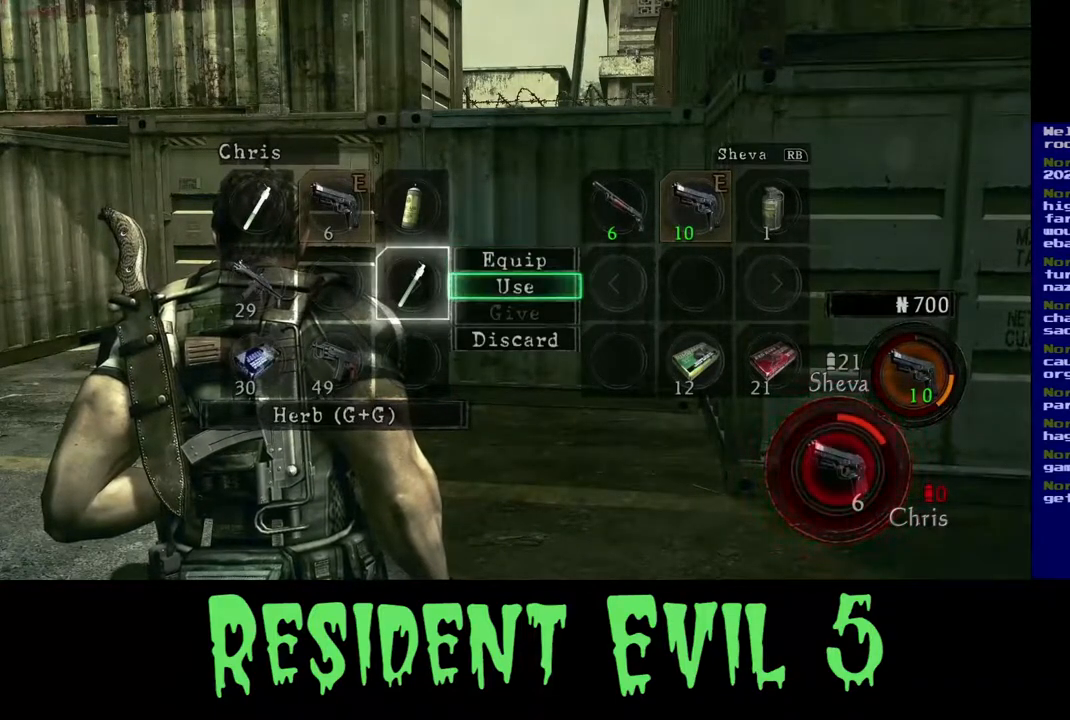
Gameplay with a controller (Xbox layout); each line is a JSON object with the inputs held at the frame after it. "events" lists button and stick changes between this image and that frame as [ms after this image, input, new state], when the widget could be followed in between. Not read: L2.
{"buttons": [], "left_stick": "center", "right_stick": "center", "events": []}
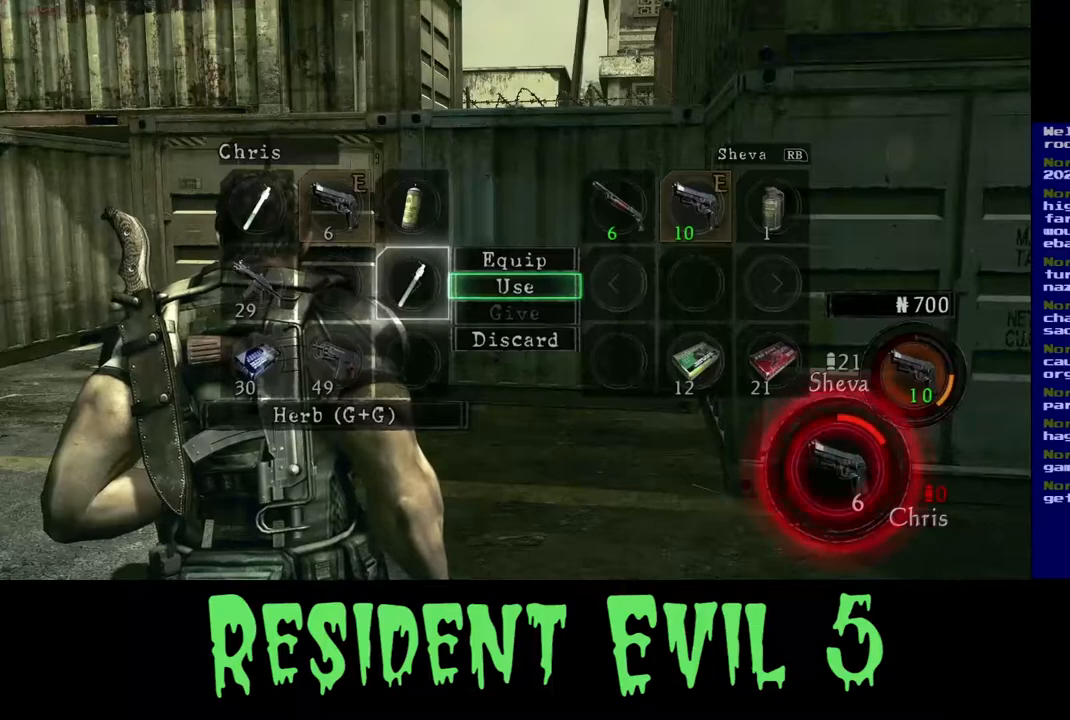
{"buttons": [], "left_stick": "center", "right_stick": "center", "events": [[33, "A", "down"], [133, "A", "up"]]}
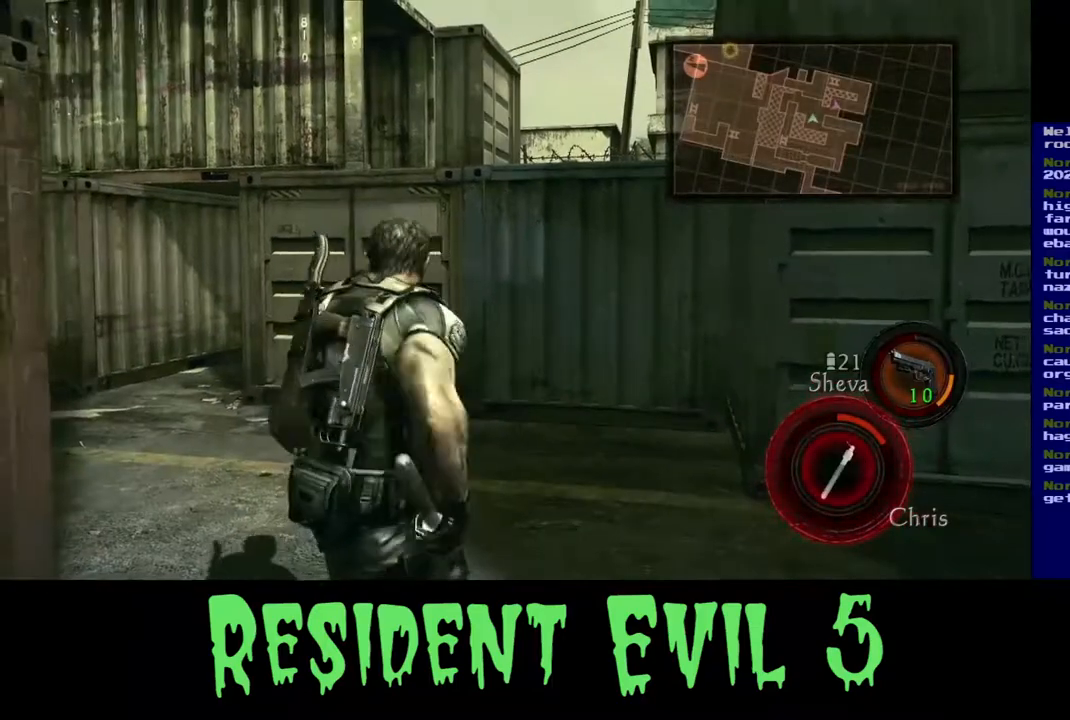
{"buttons": [], "left_stick": "center", "right_stick": "center", "events": []}
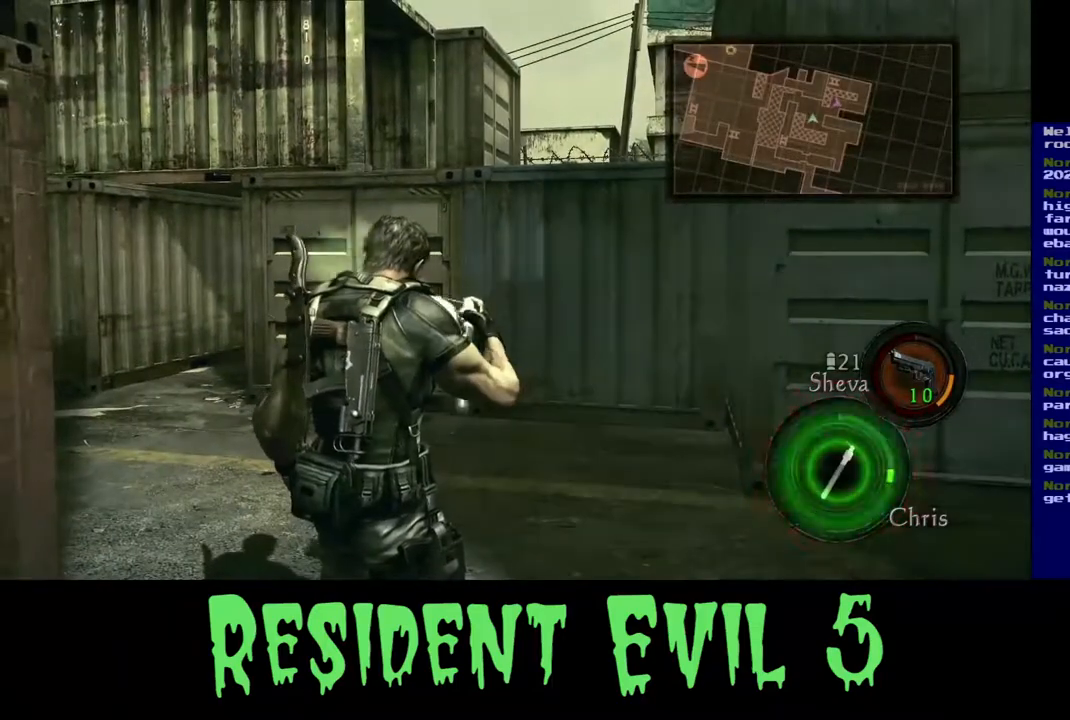
{"buttons": [], "left_stick": "center", "right_stick": "center", "events": []}
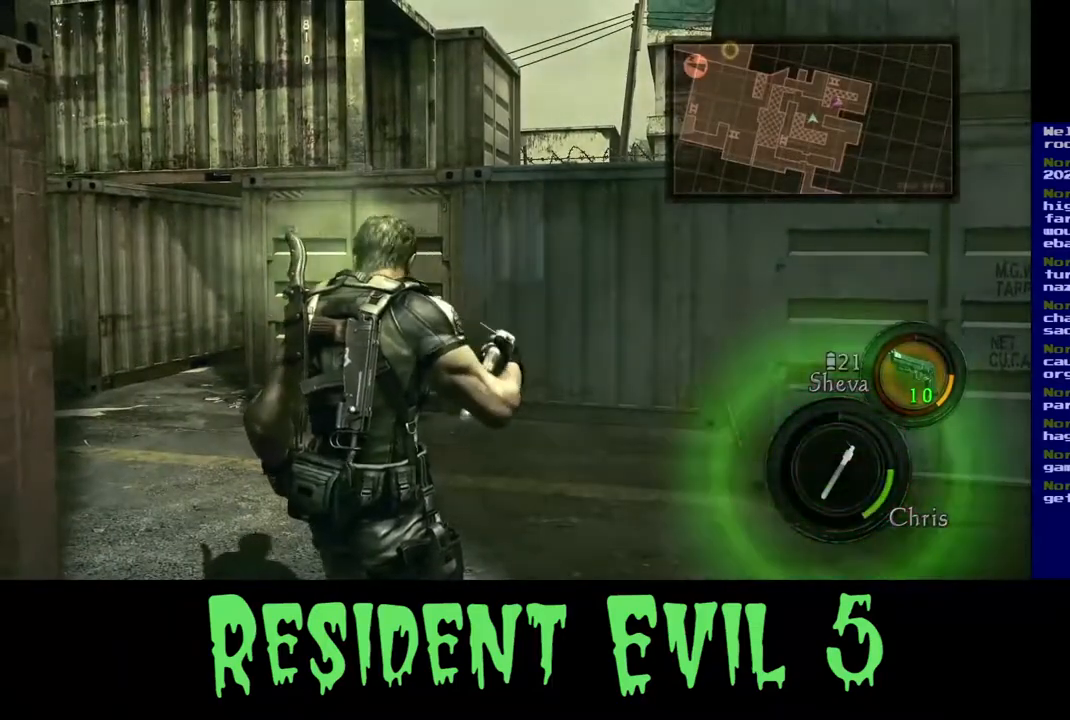
{"buttons": [], "left_stick": "center", "right_stick": "right", "events": [[383, "right_stick", "right"]]}
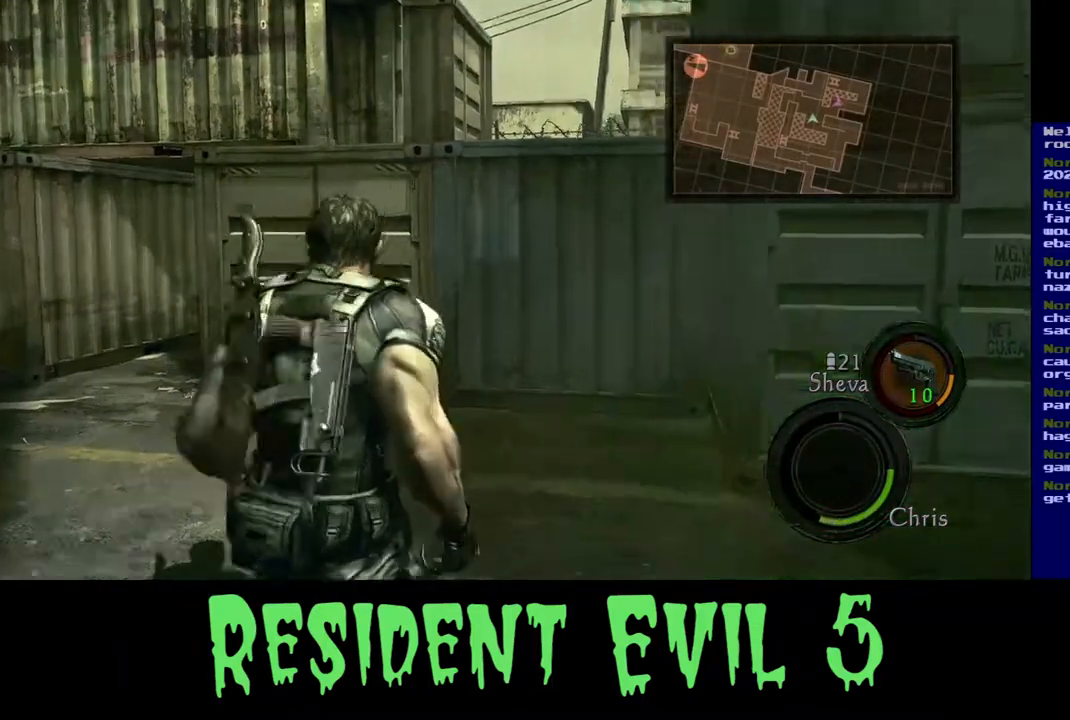
{"buttons": [], "left_stick": "center", "right_stick": "right", "events": []}
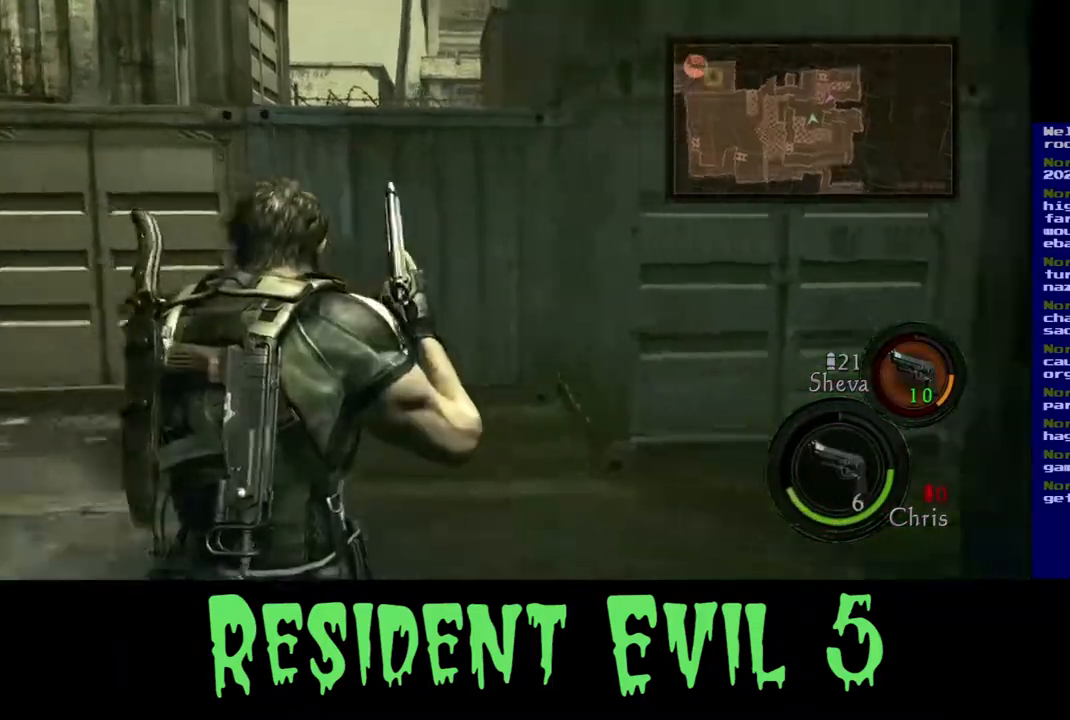
{"buttons": [], "left_stick": "up", "right_stick": "center", "events": [[283, "left_stick", "up"], [333, "right_stick", "center"]]}
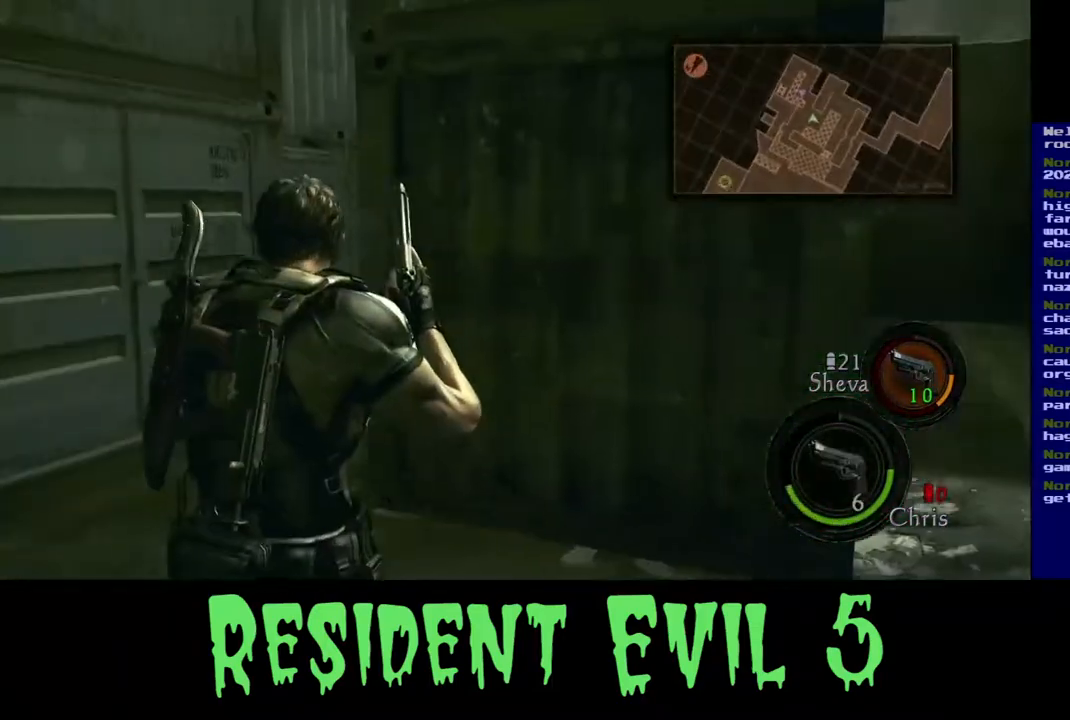
{"buttons": [], "left_stick": "up-left", "right_stick": "center", "events": [[167, "left_stick", "up-left"]]}
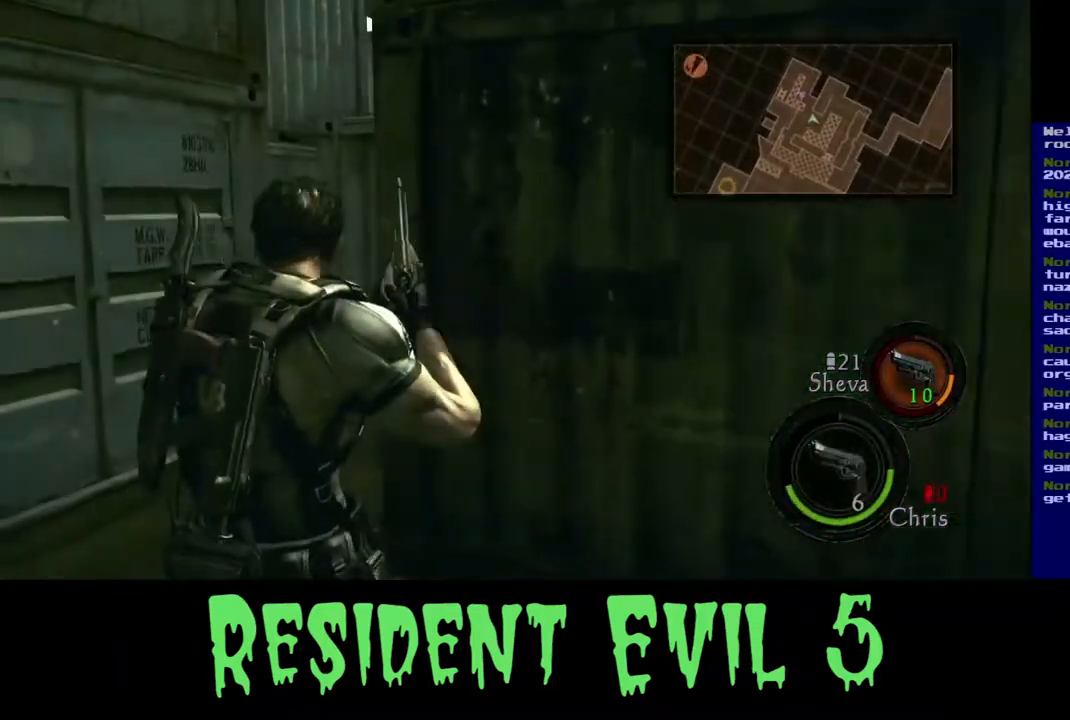
{"buttons": [], "left_stick": "up-left", "right_stick": "center", "events": []}
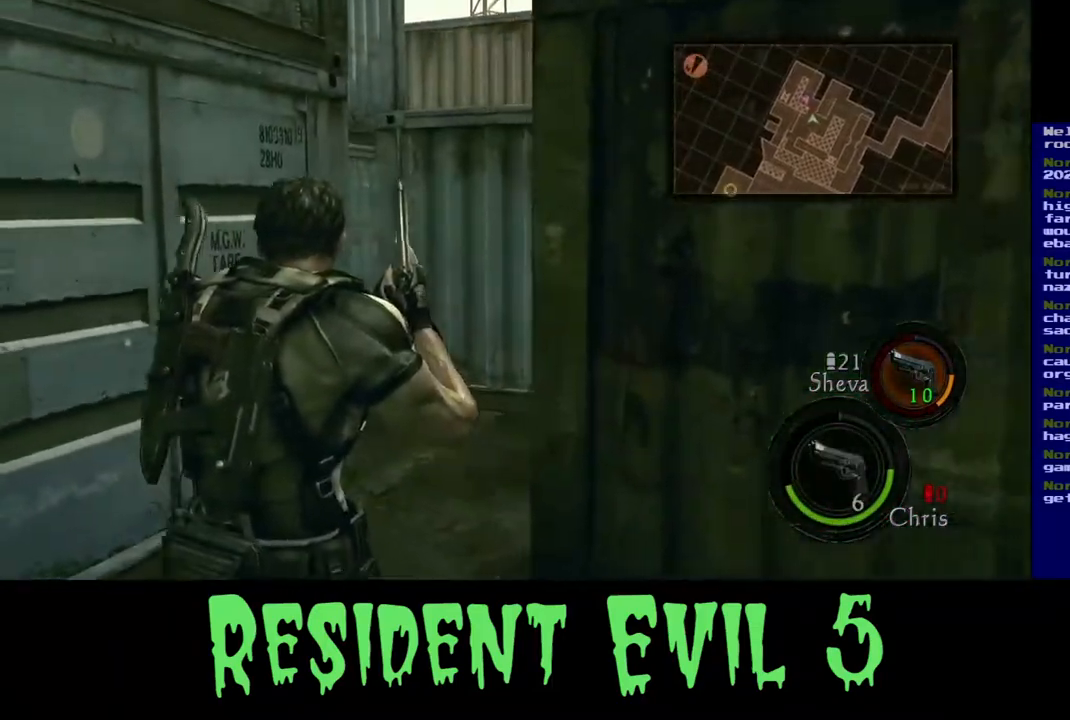
{"buttons": [], "left_stick": "up", "right_stick": "center", "events": [[183, "right_stick", "right"], [417, "right_stick", "center"], [467, "left_stick", "up"]]}
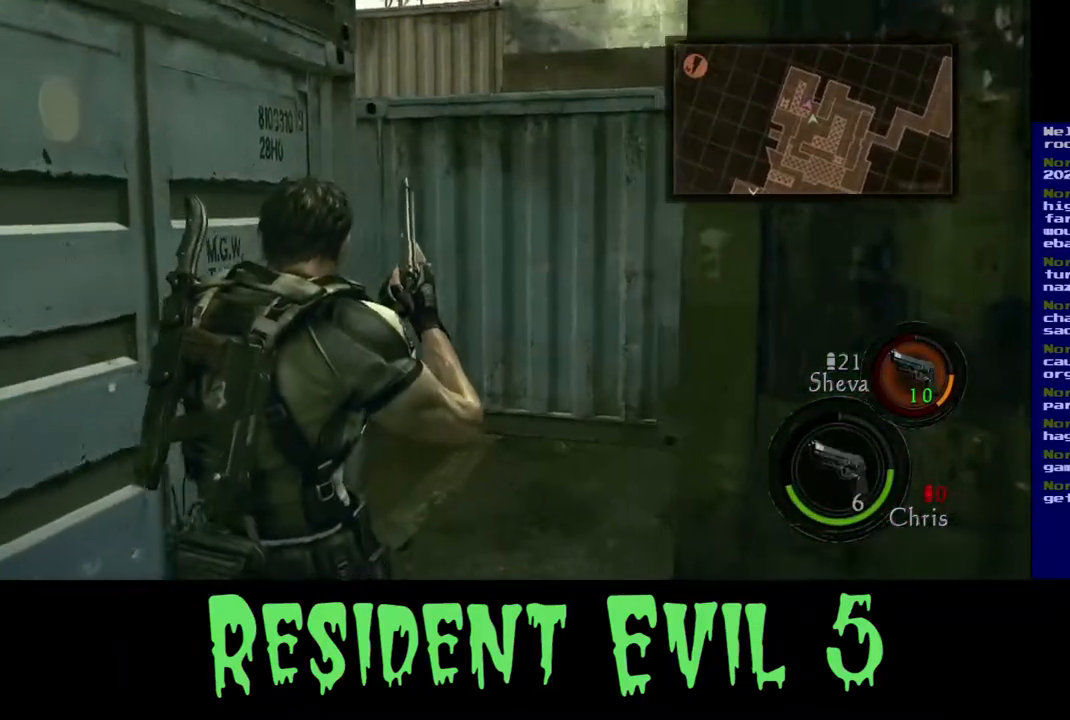
{"buttons": [], "left_stick": "up", "right_stick": "center", "events": []}
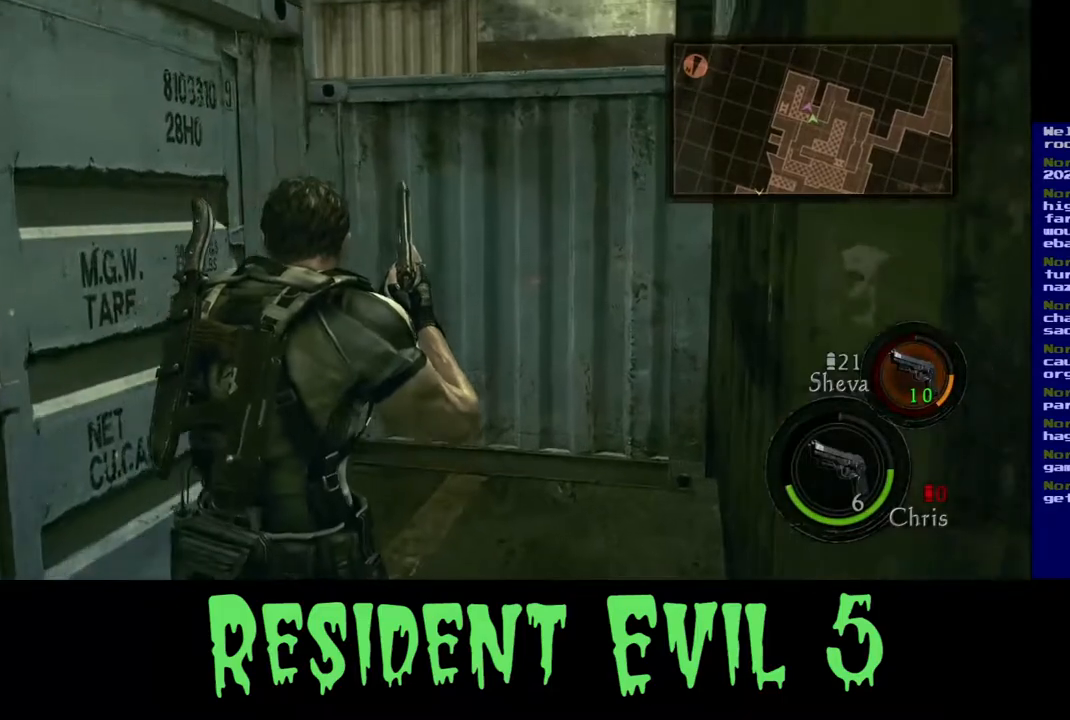
{"buttons": [], "left_stick": "up-right", "right_stick": "left", "events": [[17, "left_stick", "up-right"], [333, "right_stick", "left"]]}
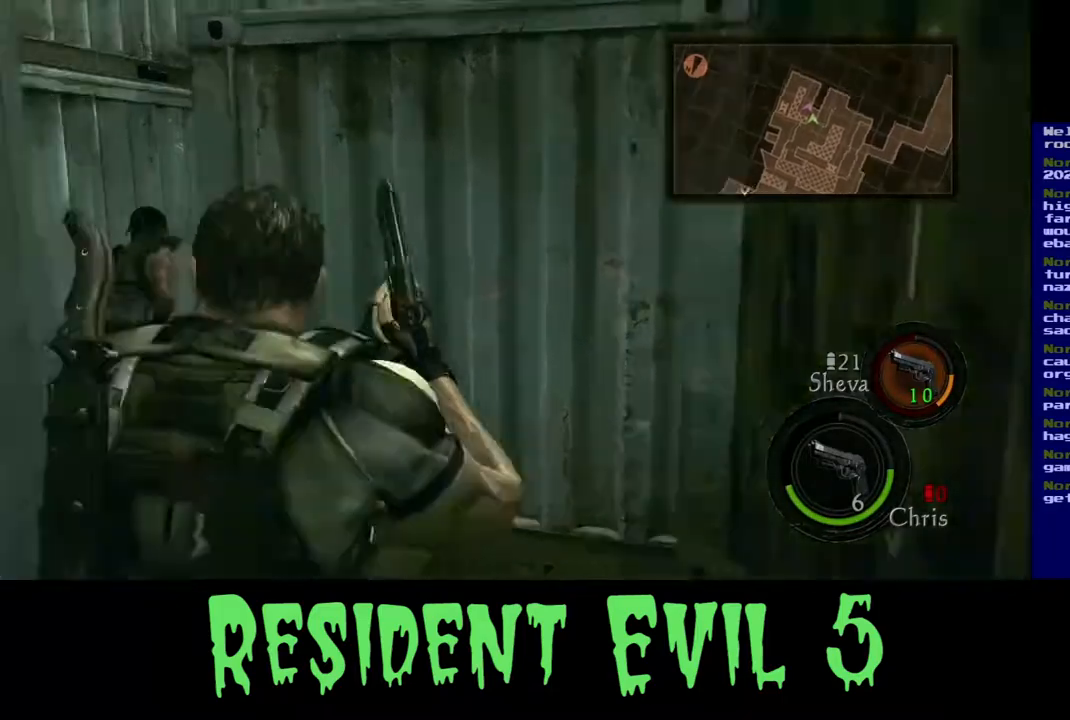
{"buttons": [], "left_stick": "up", "right_stick": "center", "events": [[217, "right_stick", "center"], [467, "left_stick", "up"]]}
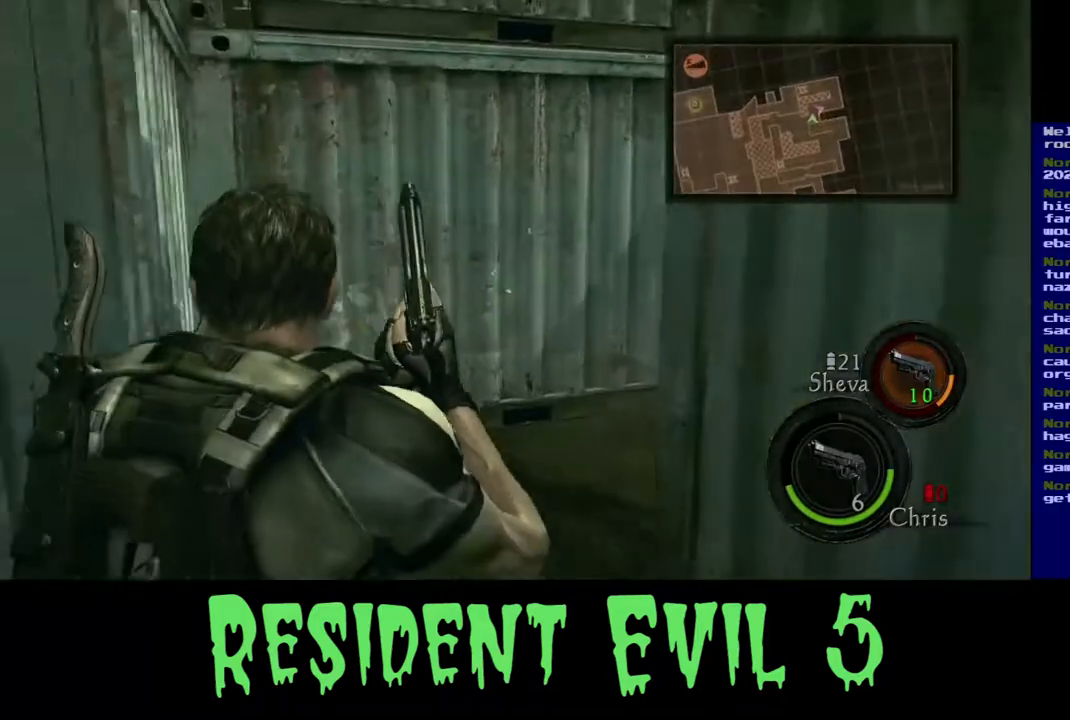
{"buttons": [], "left_stick": "up", "right_stick": "center", "events": []}
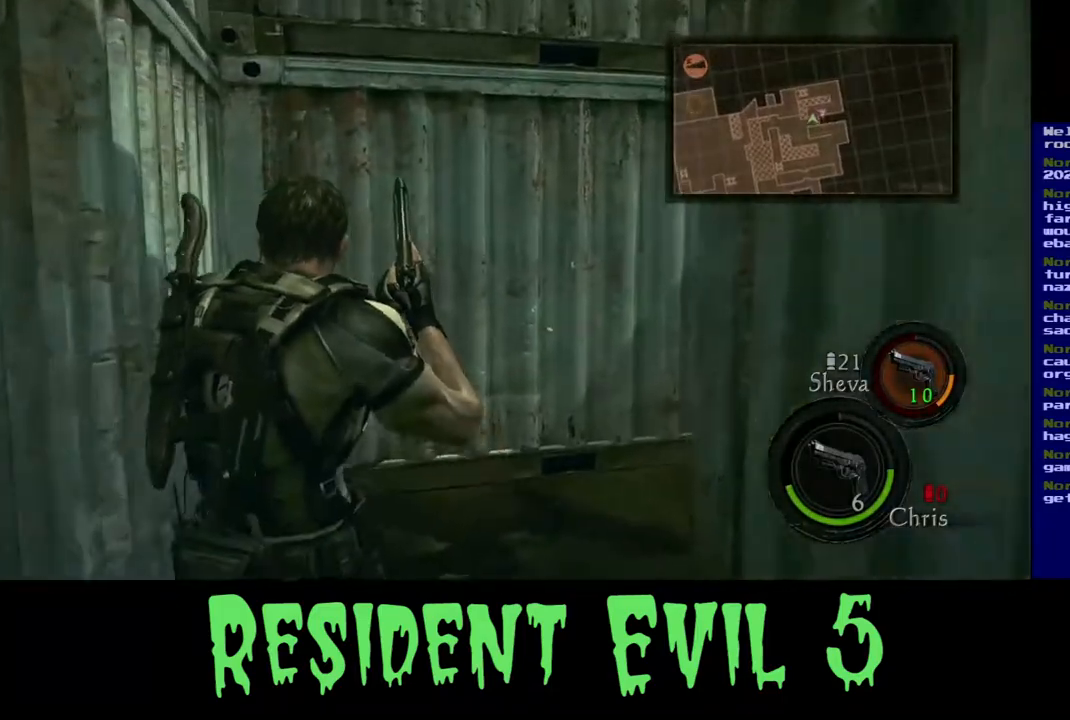
{"buttons": [], "left_stick": "up-left", "right_stick": "right", "events": [[67, "right_stick", "right"], [267, "left_stick", "up-left"]]}
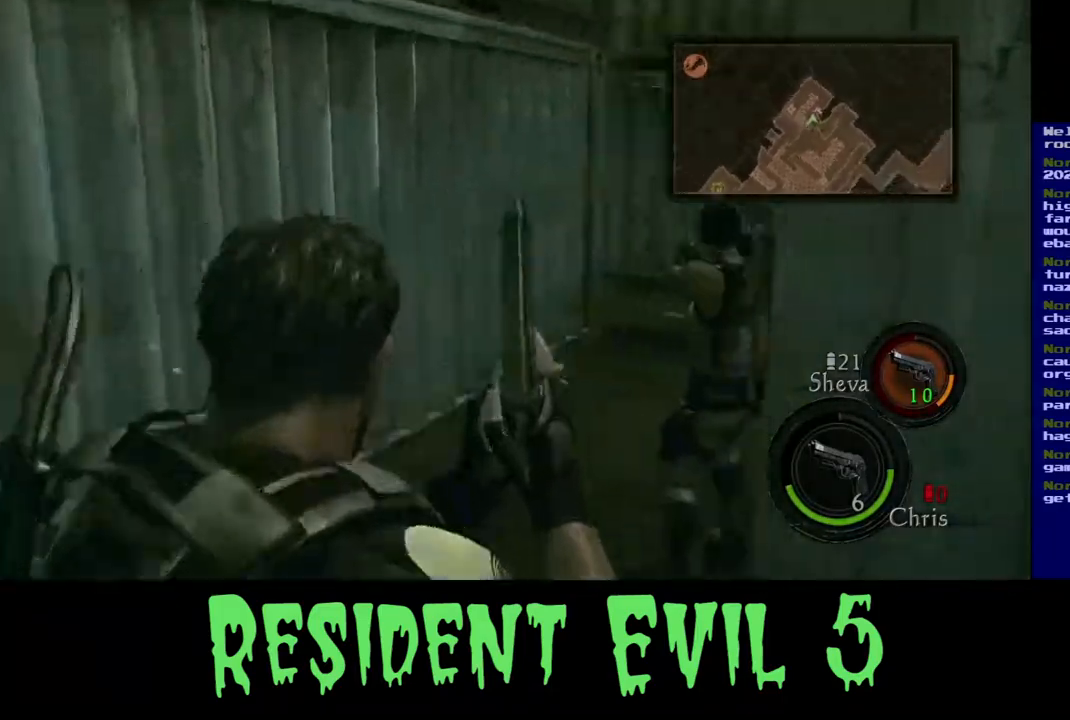
{"buttons": [], "left_stick": "up-left", "right_stick": "center", "events": [[100, "right_stick", "center"]]}
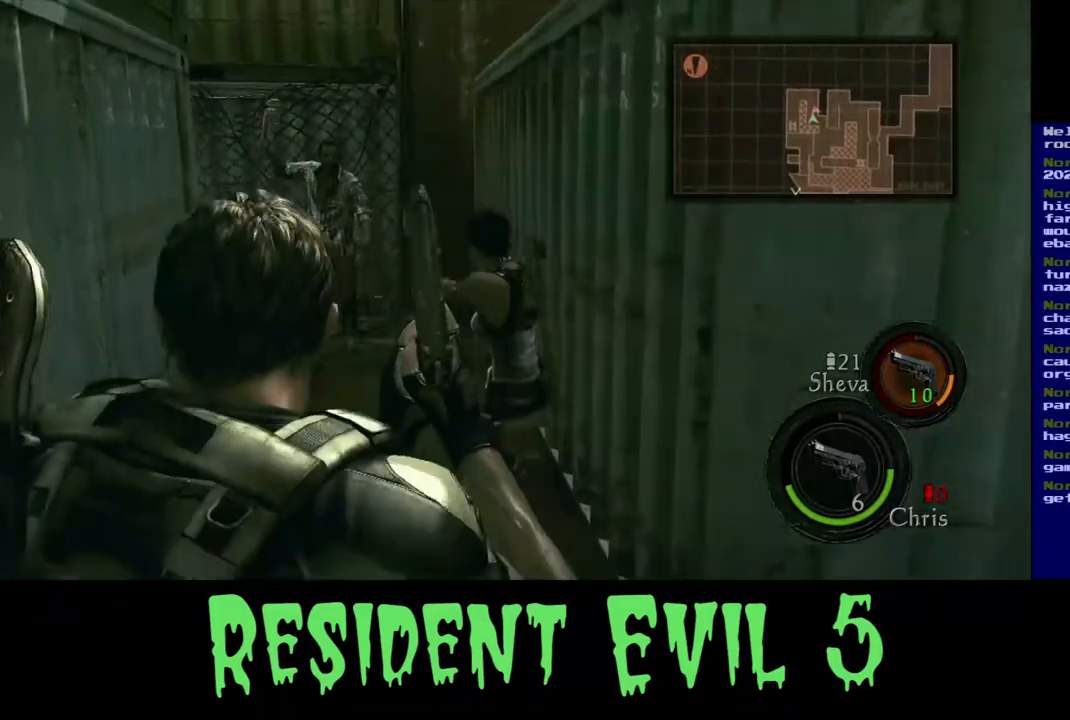
{"buttons": [], "left_stick": "center", "right_stick": "center", "events": [[67, "right_stick", "up-left"], [200, "right_stick", "up"], [233, "left_stick", "center"], [300, "right_stick", "up-right"], [433, "right_stick", "center"]]}
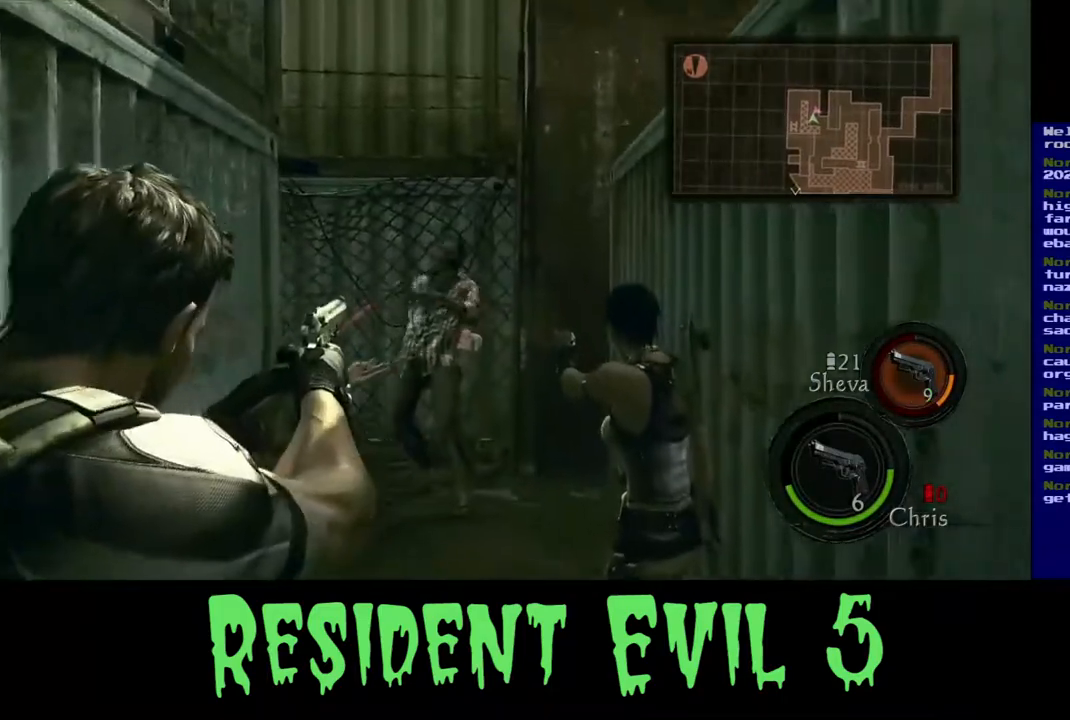
{"buttons": [], "left_stick": "center", "right_stick": "center", "events": [[133, "right_stick", "down-right"], [383, "right_stick", "down-left"], [467, "right_stick", "center"]]}
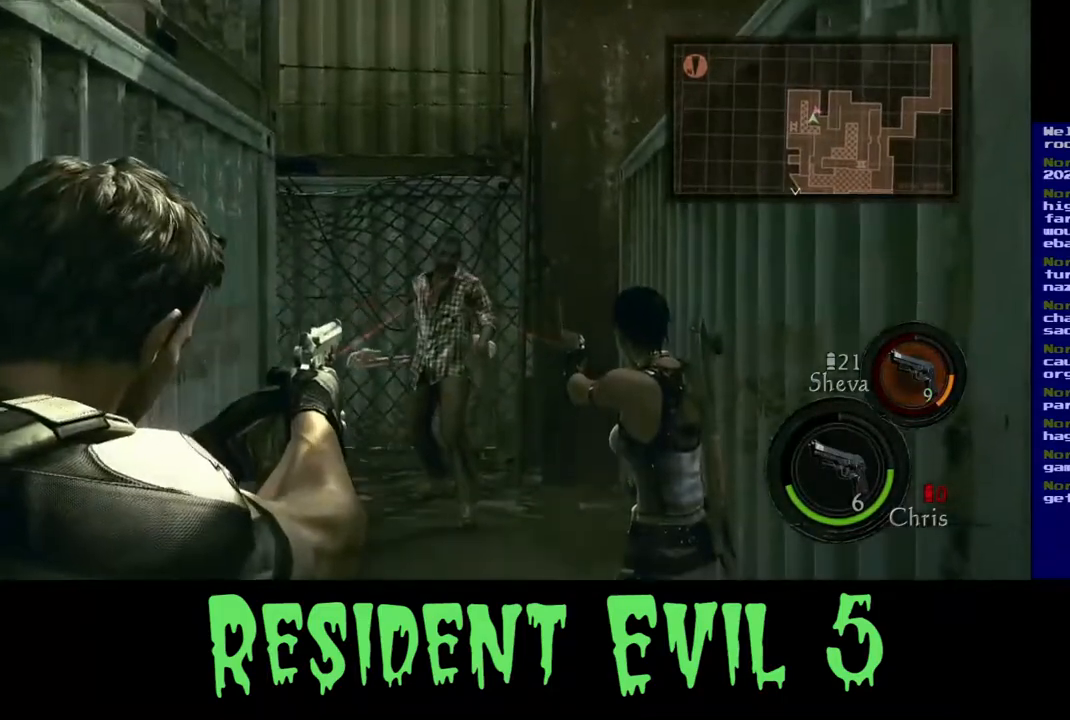
{"buttons": [], "left_stick": "center", "right_stick": "center", "events": [[233, "right_stick", "left"], [283, "right_stick", "up-left"], [467, "right_stick", "center"]]}
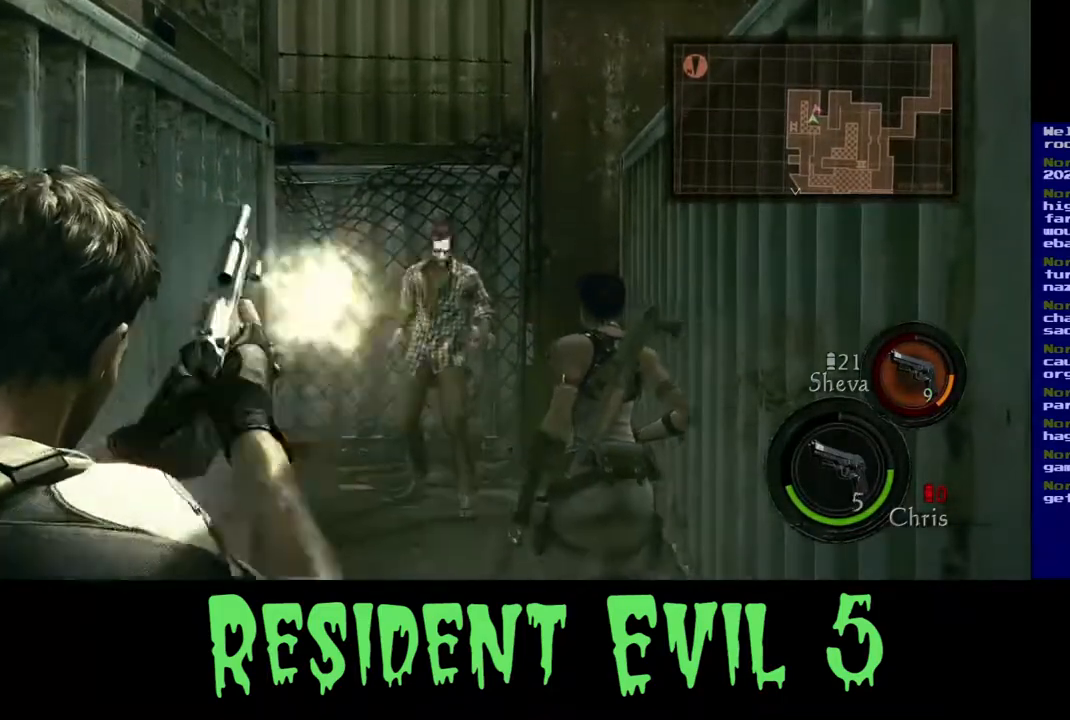
{"buttons": [], "left_stick": "center", "right_stick": "center", "events": []}
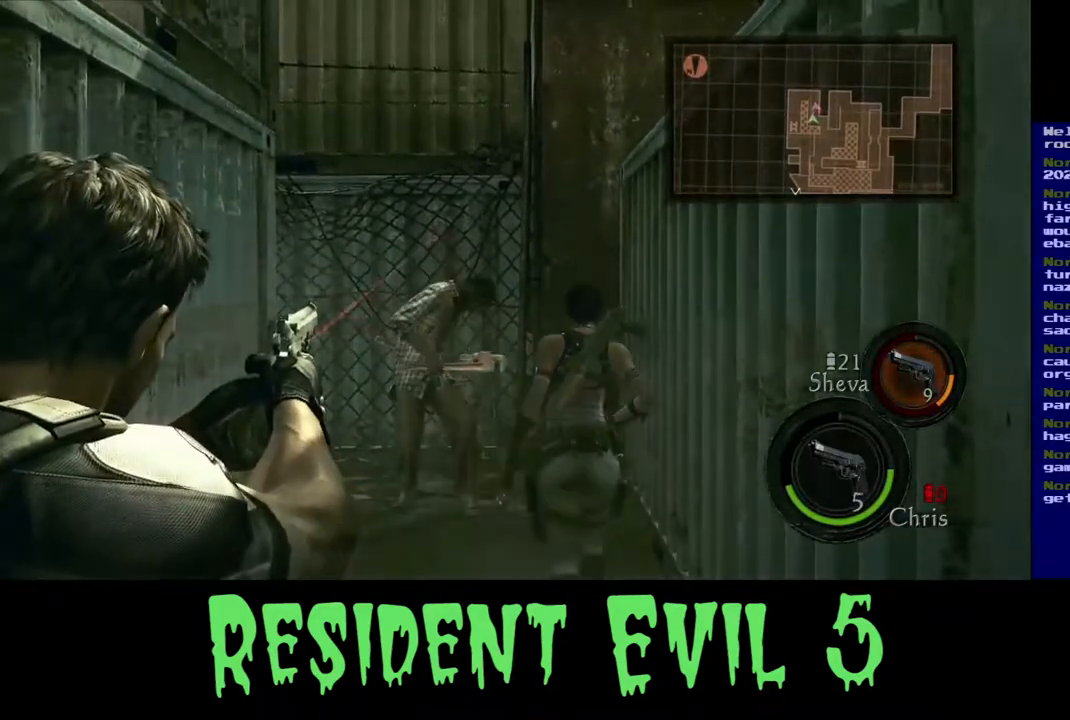
{"buttons": [], "left_stick": "center", "right_stick": "center", "events": [[117, "right_stick", "down"], [250, "right_stick", "center"]]}
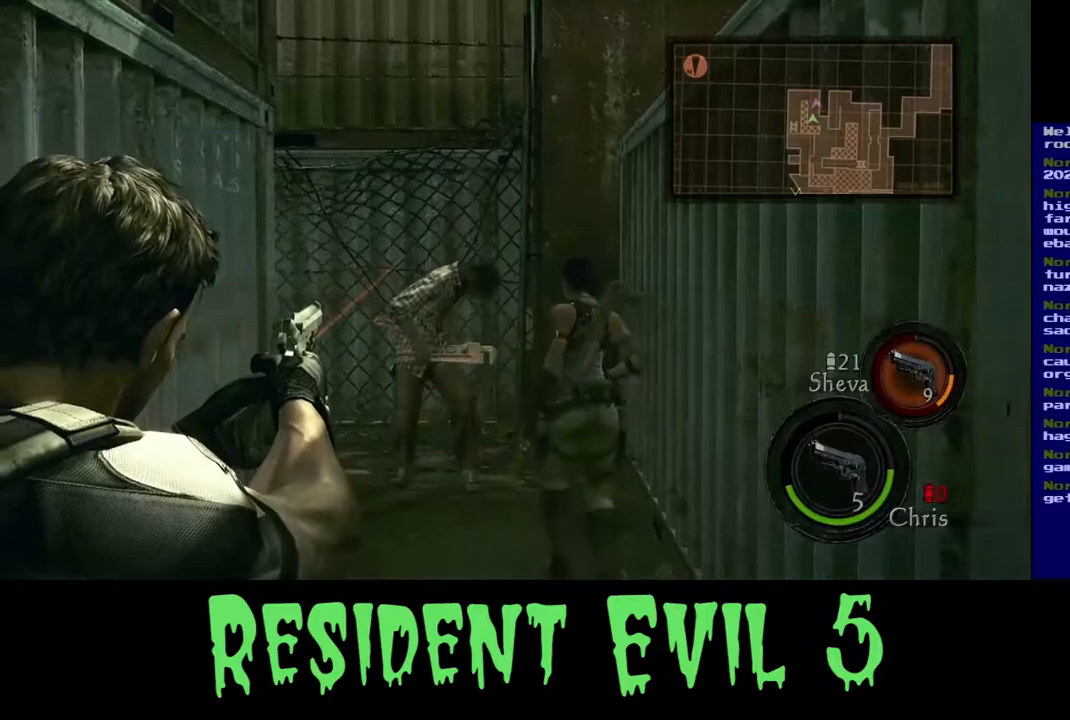
{"buttons": [], "left_stick": "center", "right_stick": "center", "events": [[67, "right_stick", "down-right"], [450, "right_stick", "center"]]}
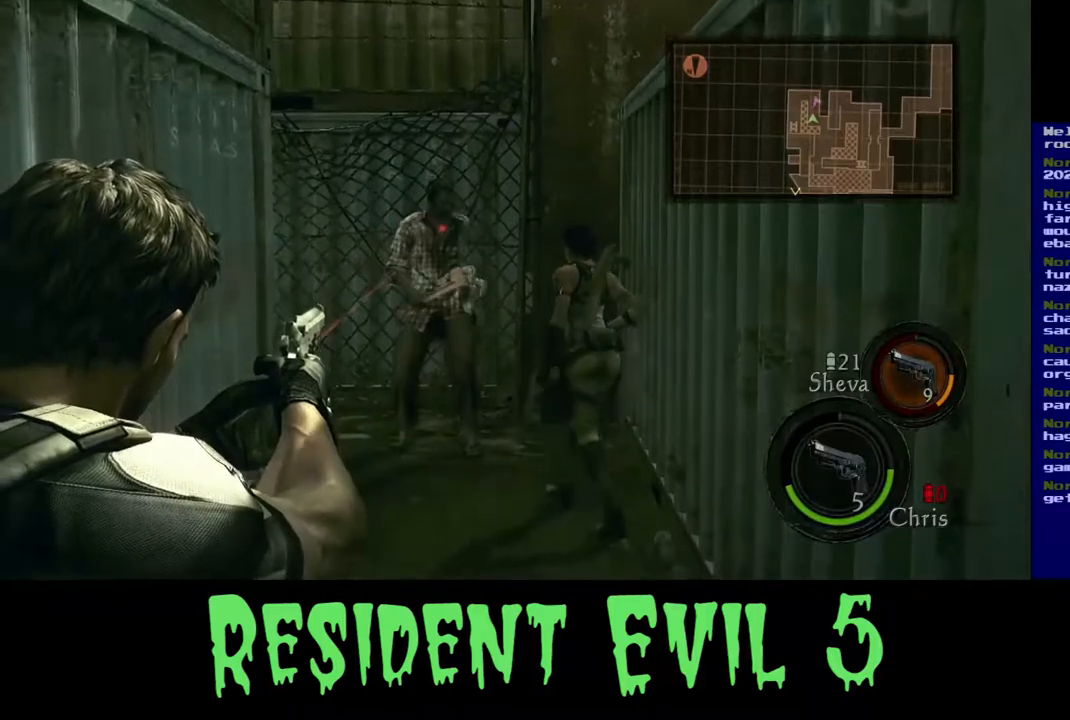
{"buttons": [], "left_stick": "center", "right_stick": "up", "events": [[467, "right_stick", "up"]]}
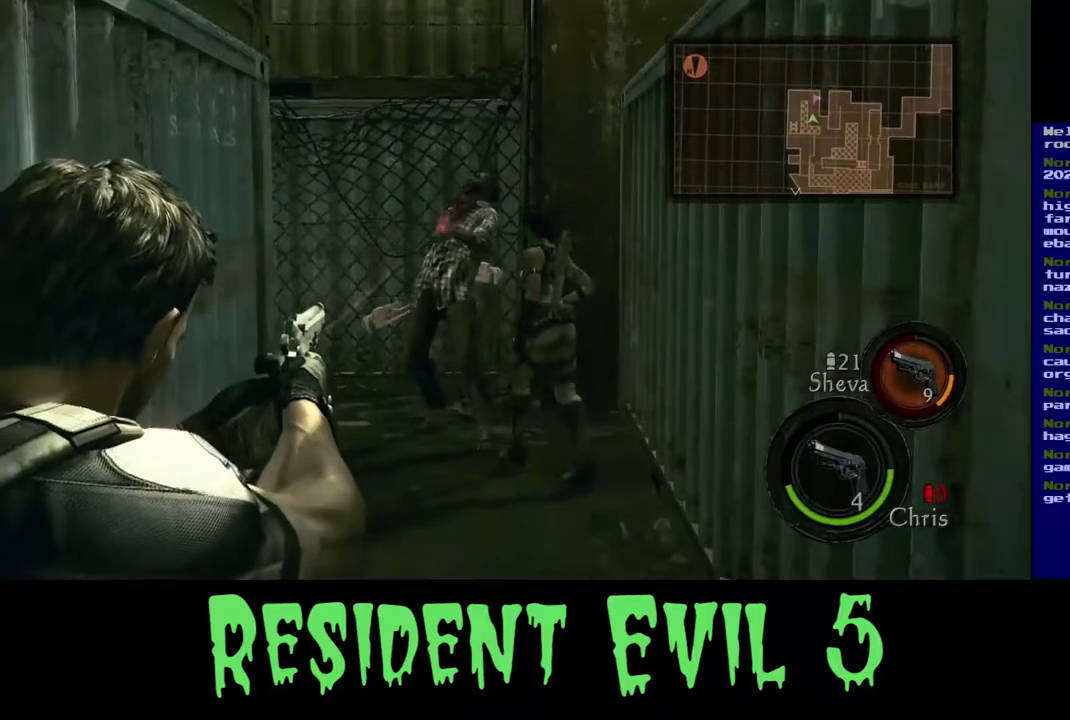
{"buttons": [], "left_stick": "center", "right_stick": "center", "events": [[117, "right_stick", "center"]]}
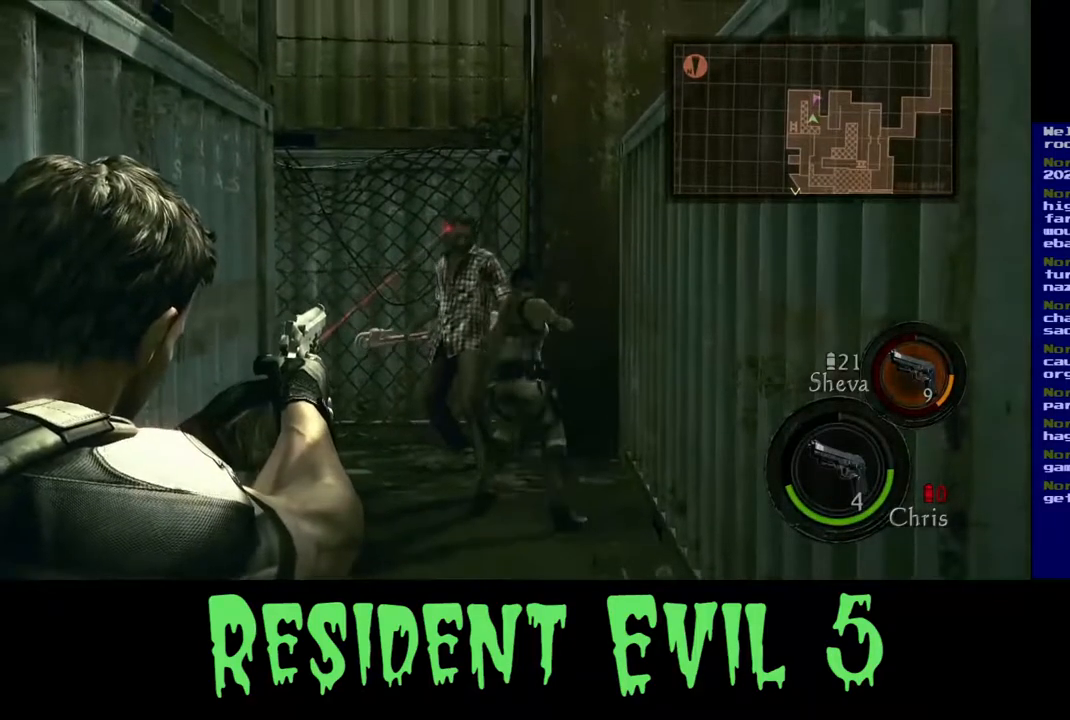
{"buttons": [], "left_stick": "center", "right_stick": "right", "events": [[350, "right_stick", "right"]]}
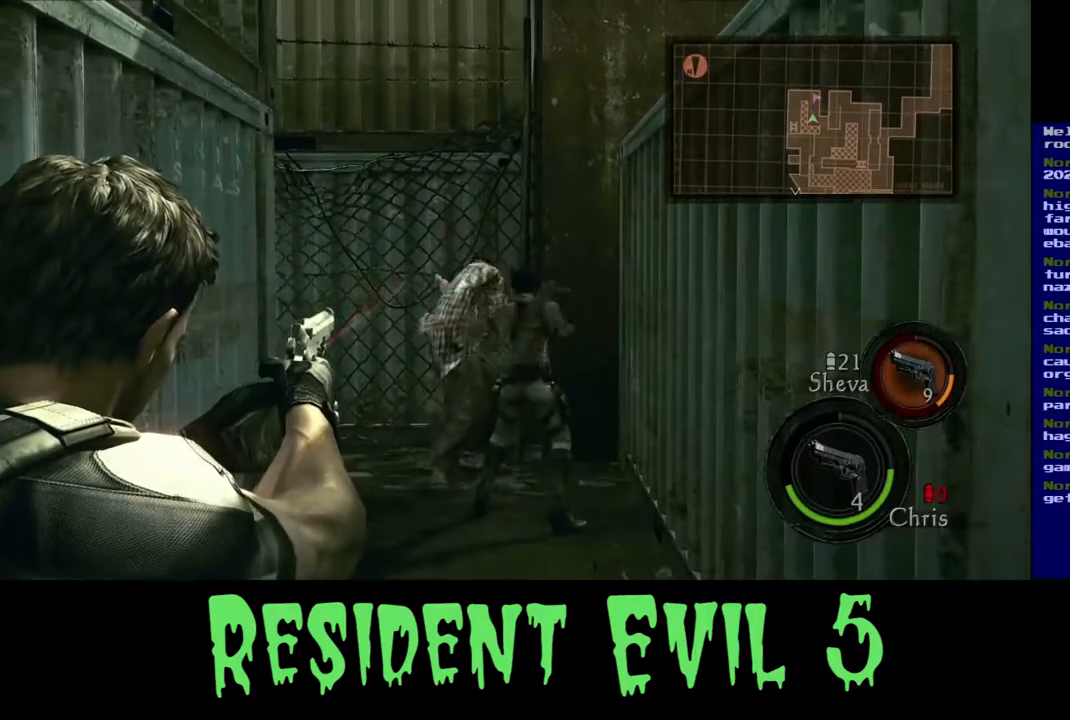
{"buttons": [], "left_stick": "center", "right_stick": "center", "events": [[33, "right_stick", "center"]]}
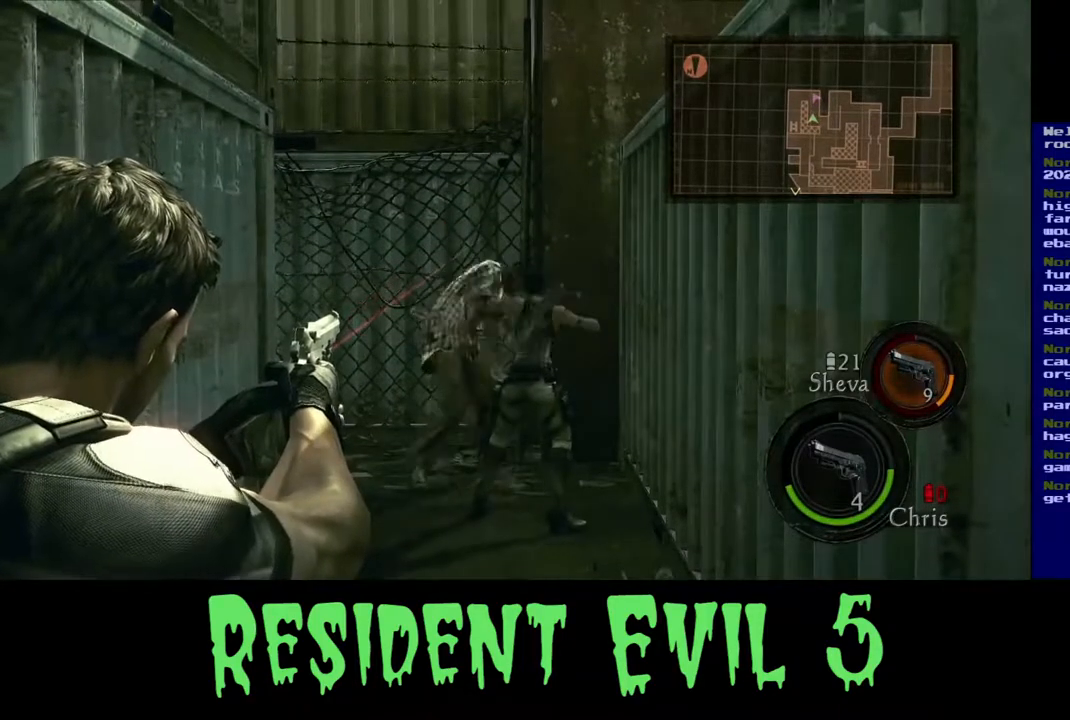
{"buttons": [], "left_stick": "up", "right_stick": "center", "events": [[467, "left_stick", "up"]]}
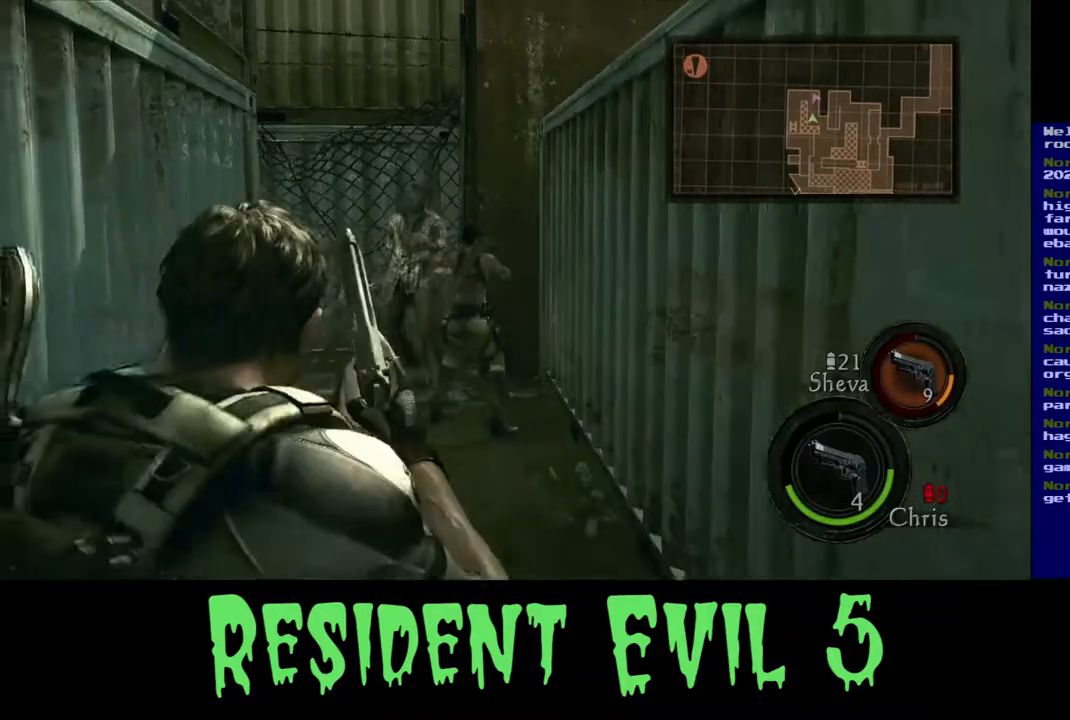
{"buttons": [], "left_stick": "up", "right_stick": "center", "events": [[67, "right_stick", "down"], [200, "right_stick", "center"]]}
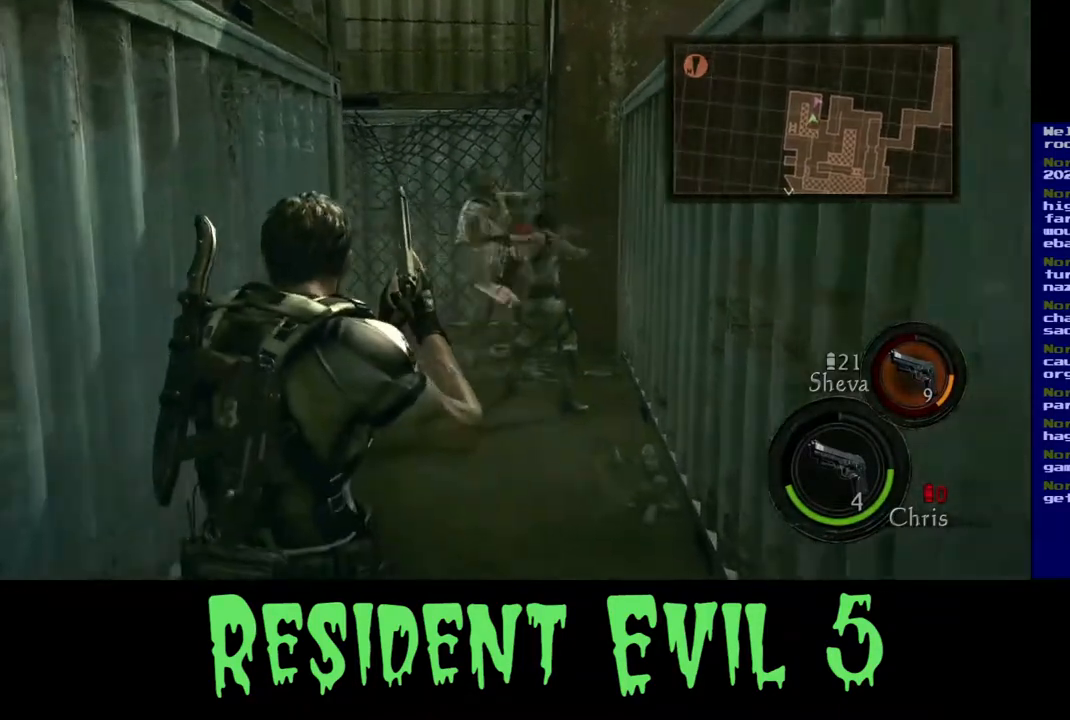
{"buttons": [], "left_stick": "up", "right_stick": "center", "events": []}
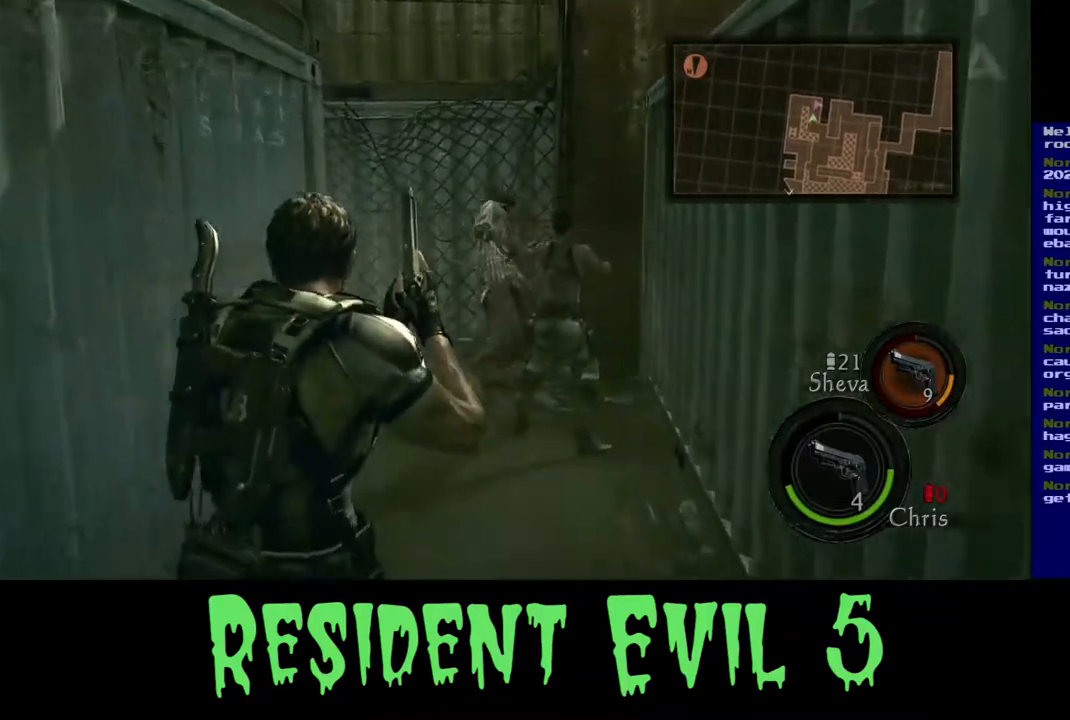
{"buttons": [], "left_stick": "up", "right_stick": "center", "events": []}